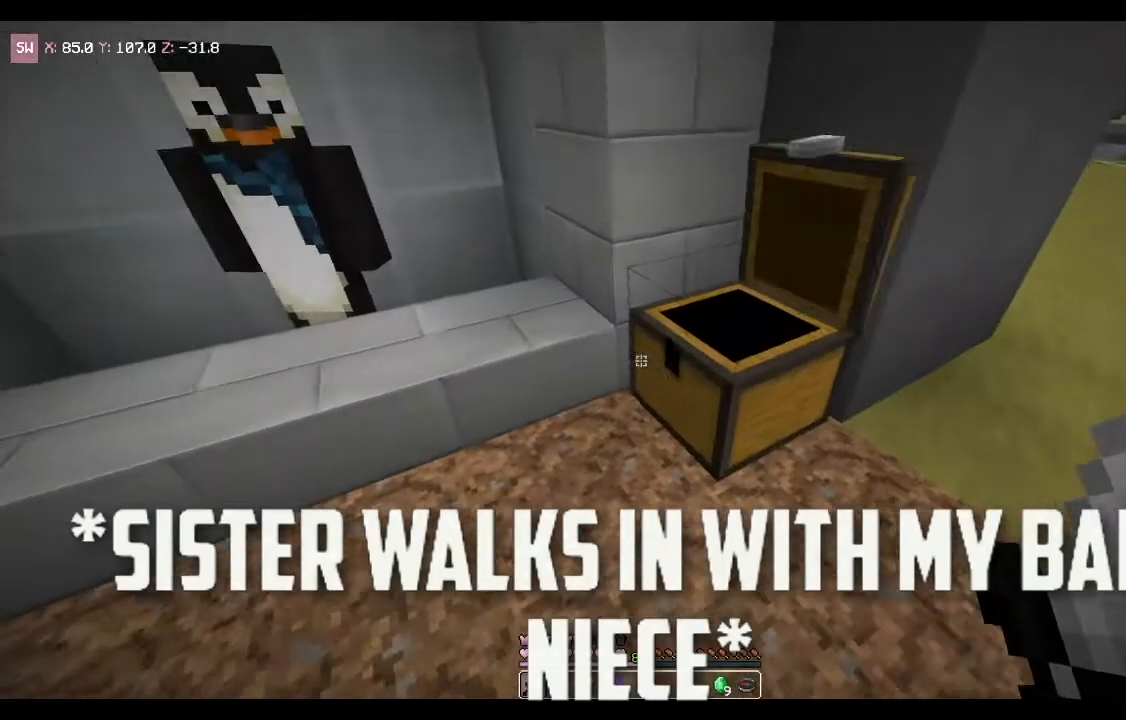
Gameplay with keyboard and mouse; each line is a JSON object with the keys and mouse buttons held at the frame after it. "events" lists presses ("down") and releases ("up") of "a", "d", "s", "space", "w", "mouse_left" and "mouse_right" between this image and that frame as [ms after this image, input, new state], when the widget could be followed in between. "mouse_left", "mouse_right" = the "left", "right" buttons of the "mouse" list. No other keys are recorded. Fast repeated clicks can show as one long hold. Mouse movement is not recorded.
{"keys": [], "mouse": [], "events": []}
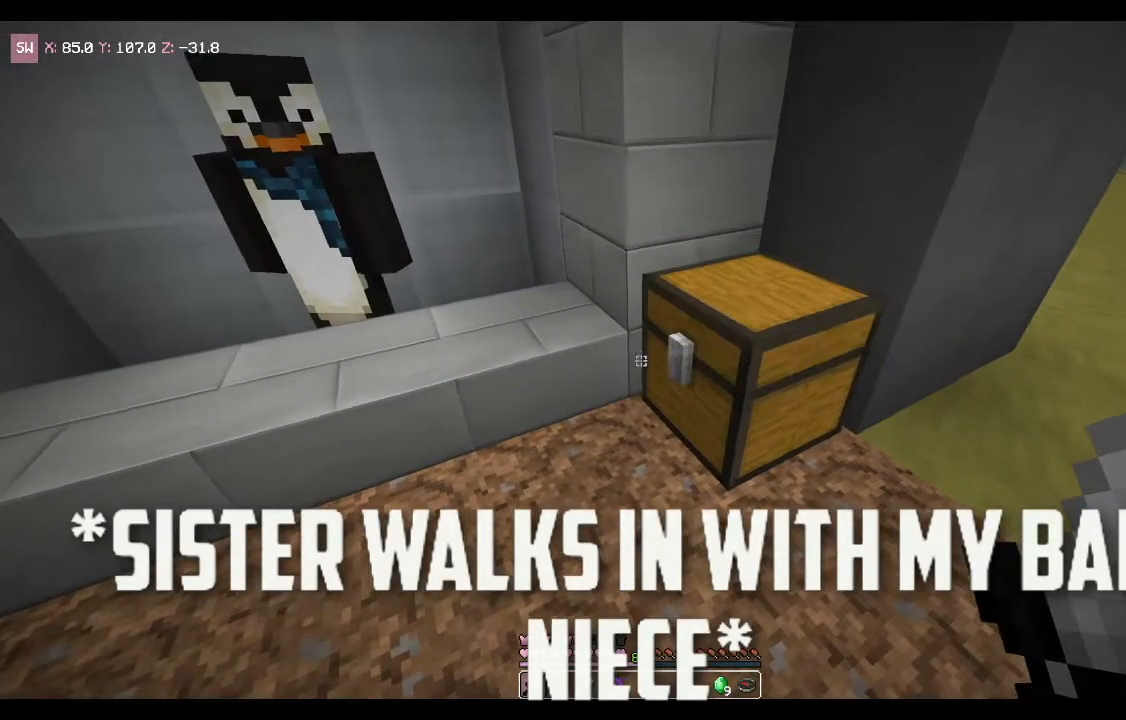
{"keys": [], "mouse": [], "events": []}
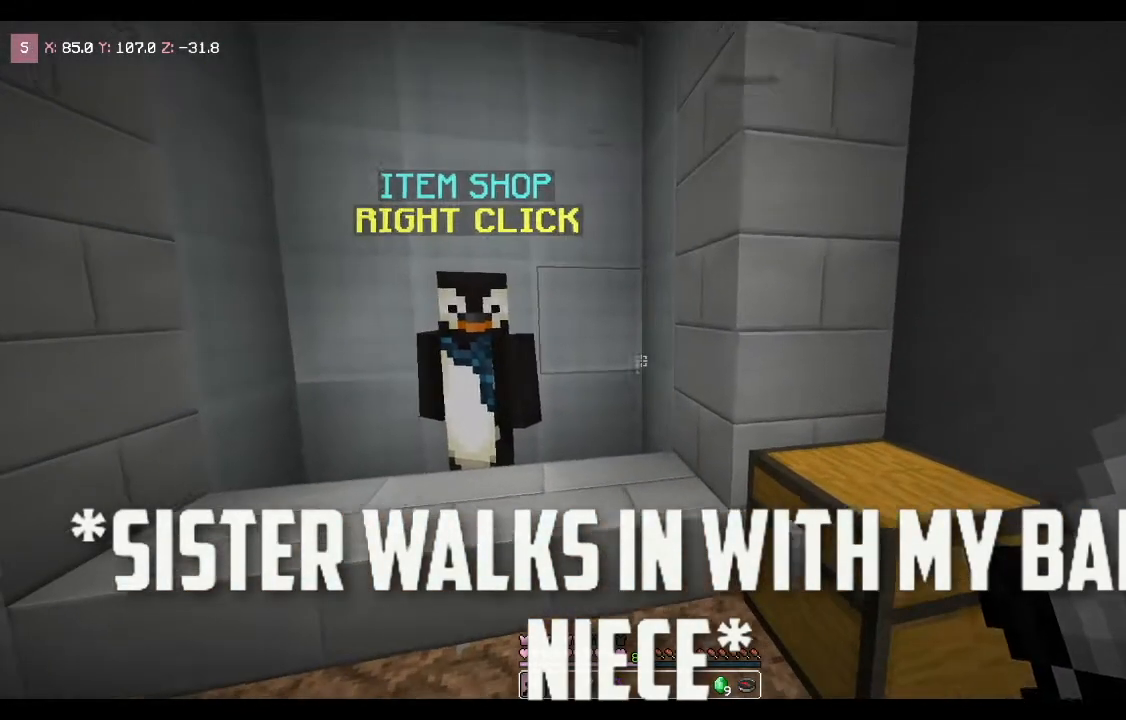
{"keys": [], "mouse": [], "events": []}
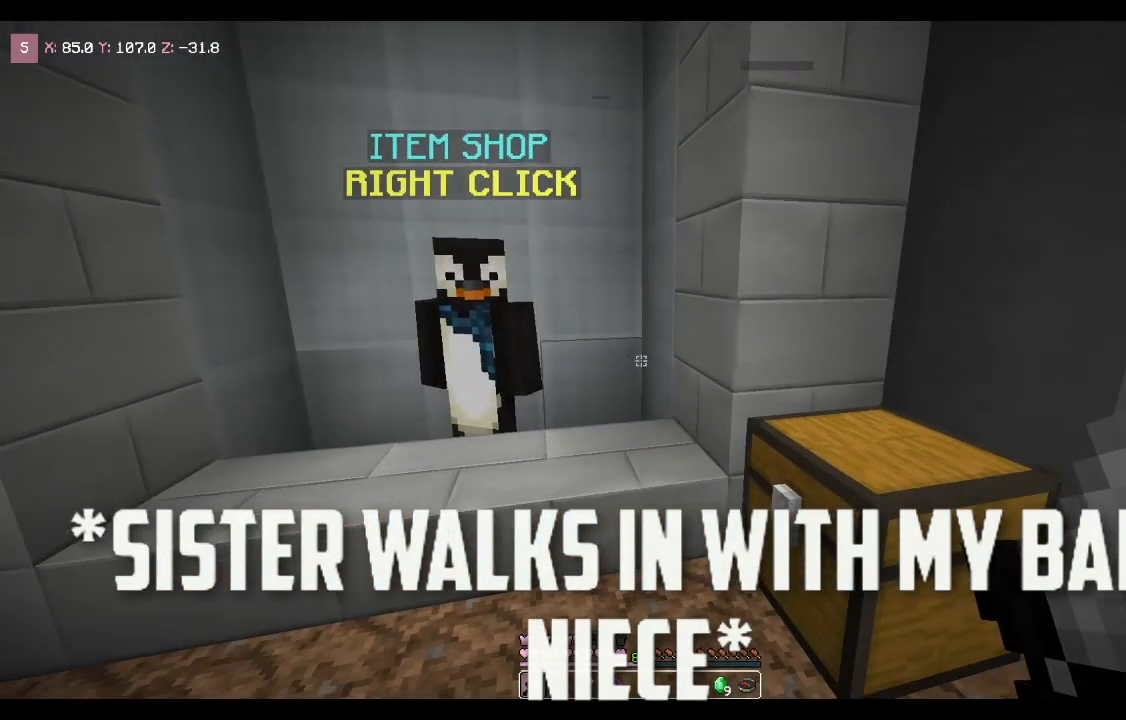
{"keys": [], "mouse": [], "events": []}
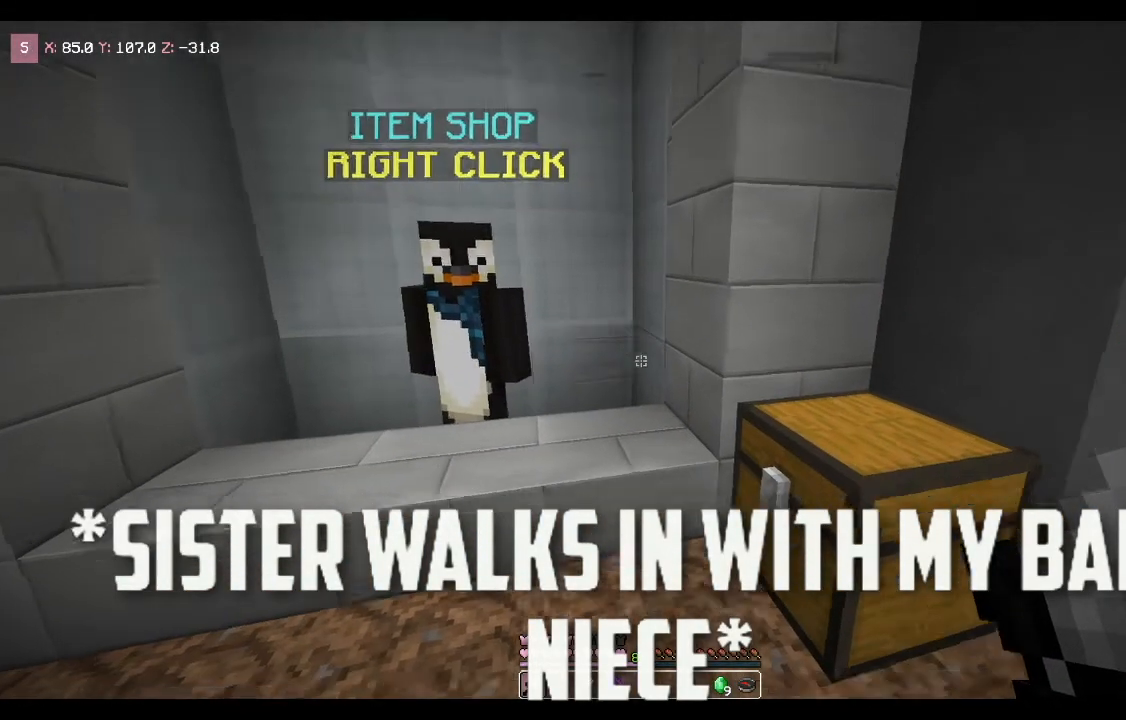
{"keys": [], "mouse": [], "events": []}
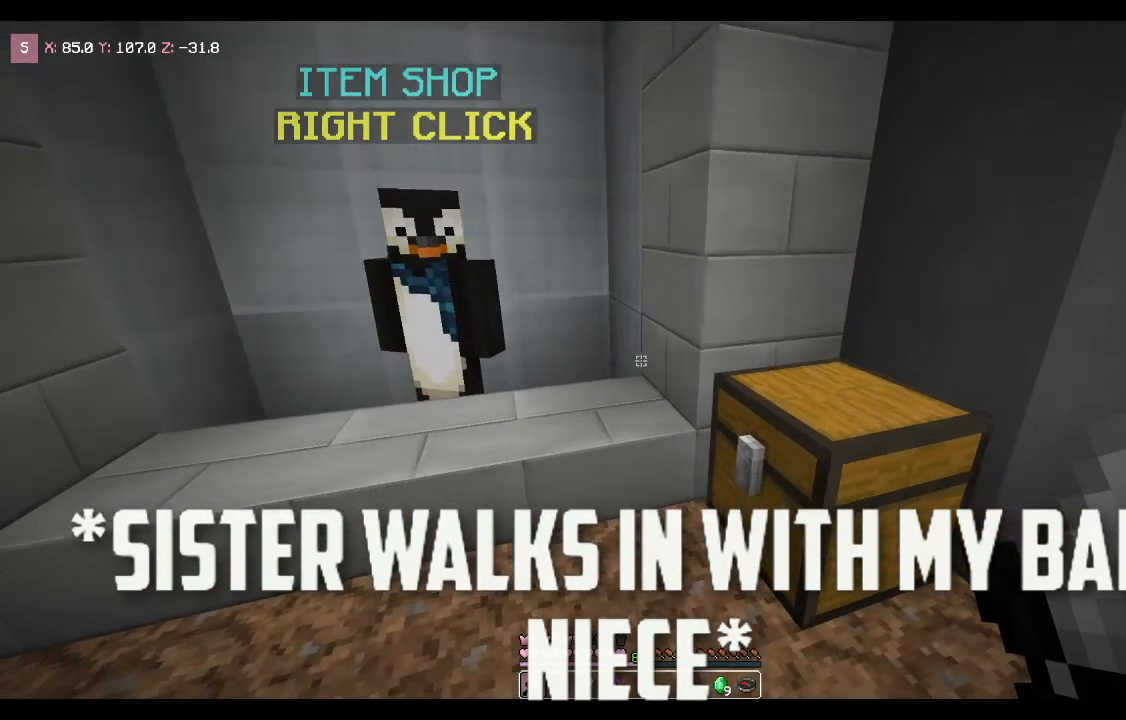
{"keys": [], "mouse": [], "events": []}
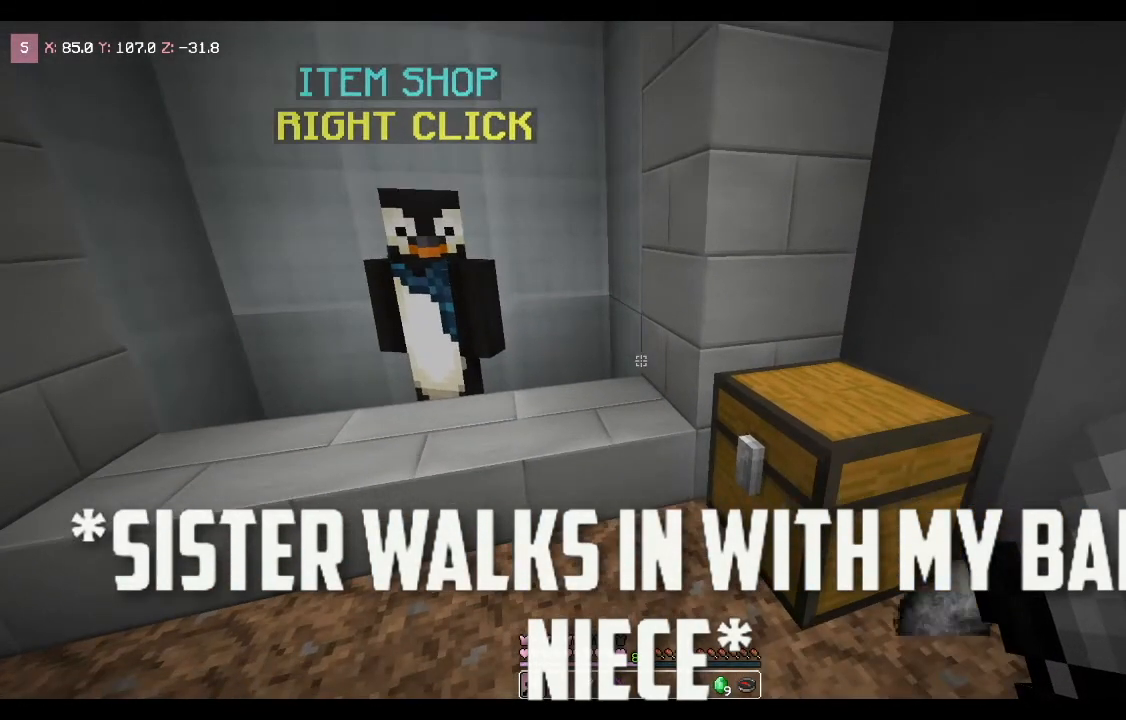
{"keys": [], "mouse": [], "events": []}
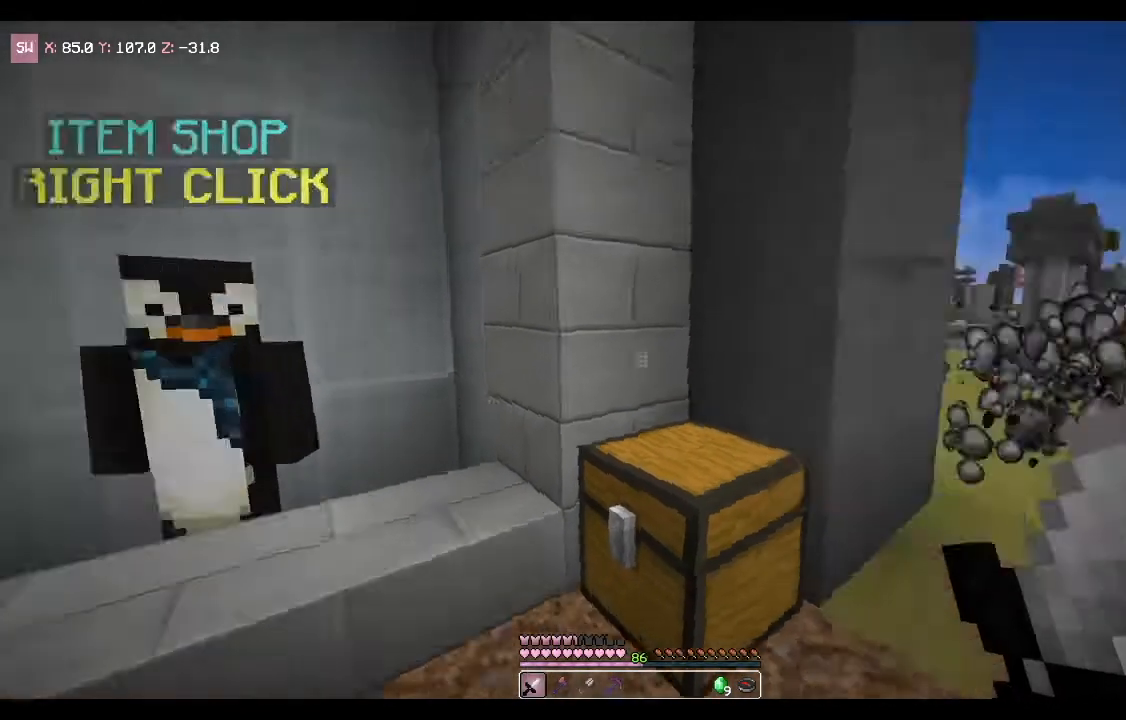
{"keys": ["w"], "mouse": [], "events": [[167, "w", "down"]]}
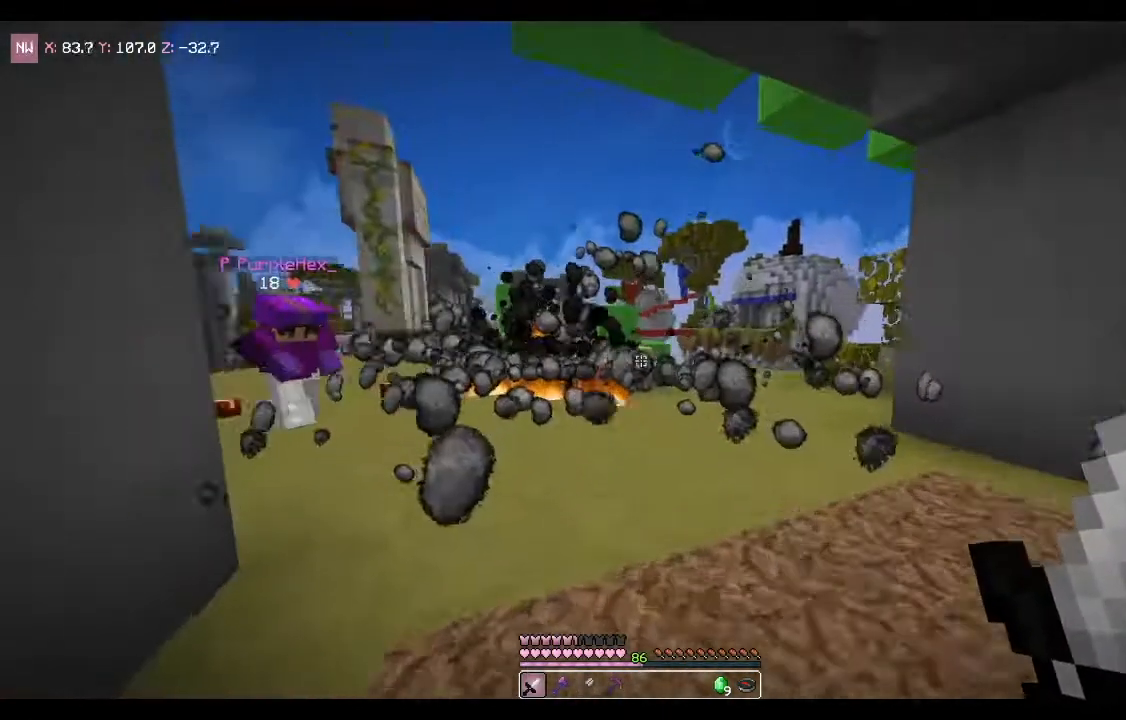
{"keys": ["w"], "mouse": [], "events": [[67, "space", "down"], [267, "space", "up"]]}
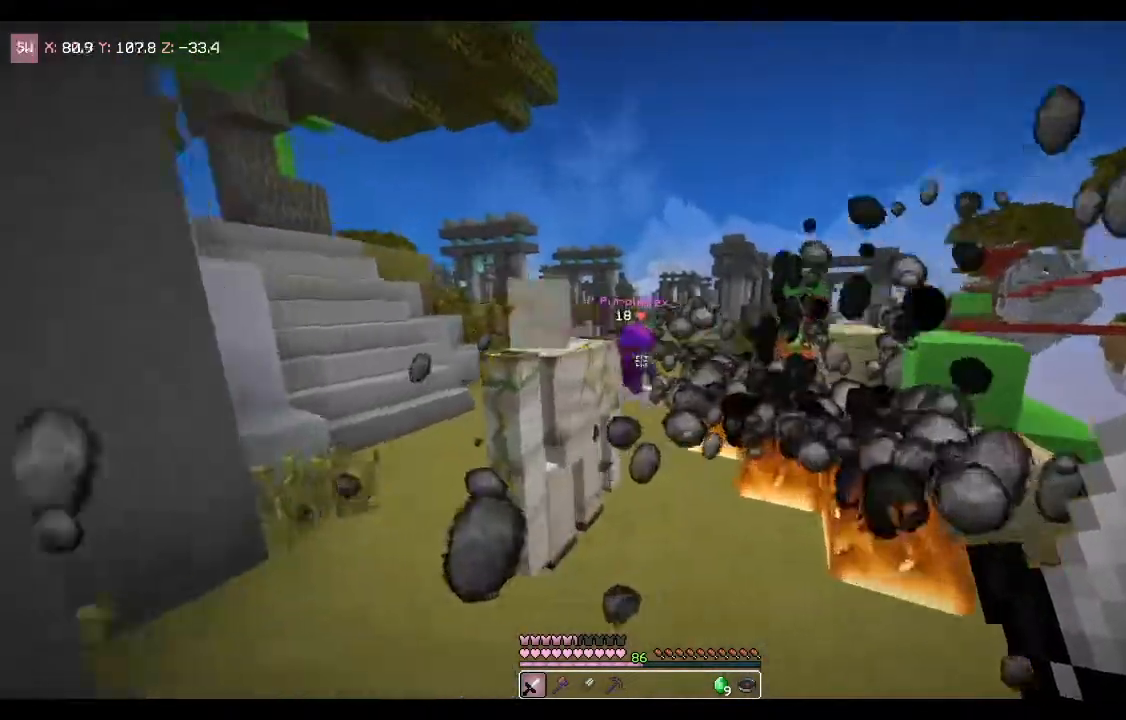
{"keys": ["a", "w"], "mouse": ["left"], "events": [[100, "mouse_left", "down"], [233, "a", "down"]]}
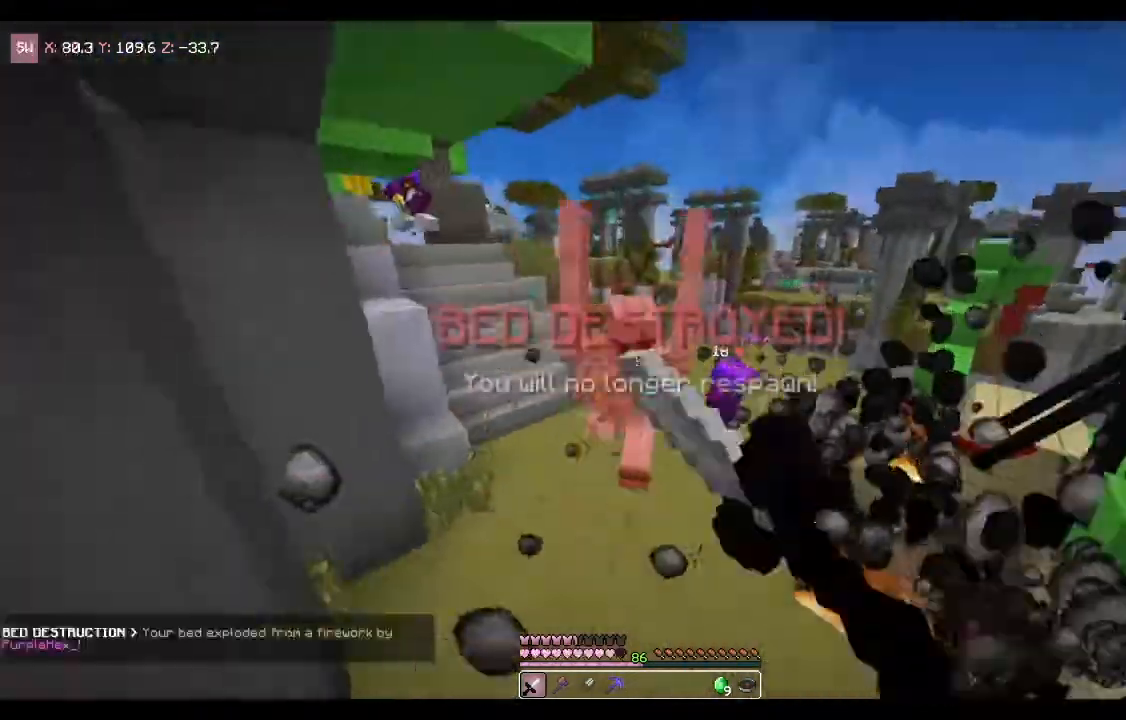
{"keys": ["s"], "mouse": ["left"], "events": [[34, "mouse_left", "up"], [100, "mouse_left", "down"], [334, "w", "up"], [401, "a", "up"], [401, "mouse_left", "up"], [401, "s", "down"], [467, "mouse_left", "down"]]}
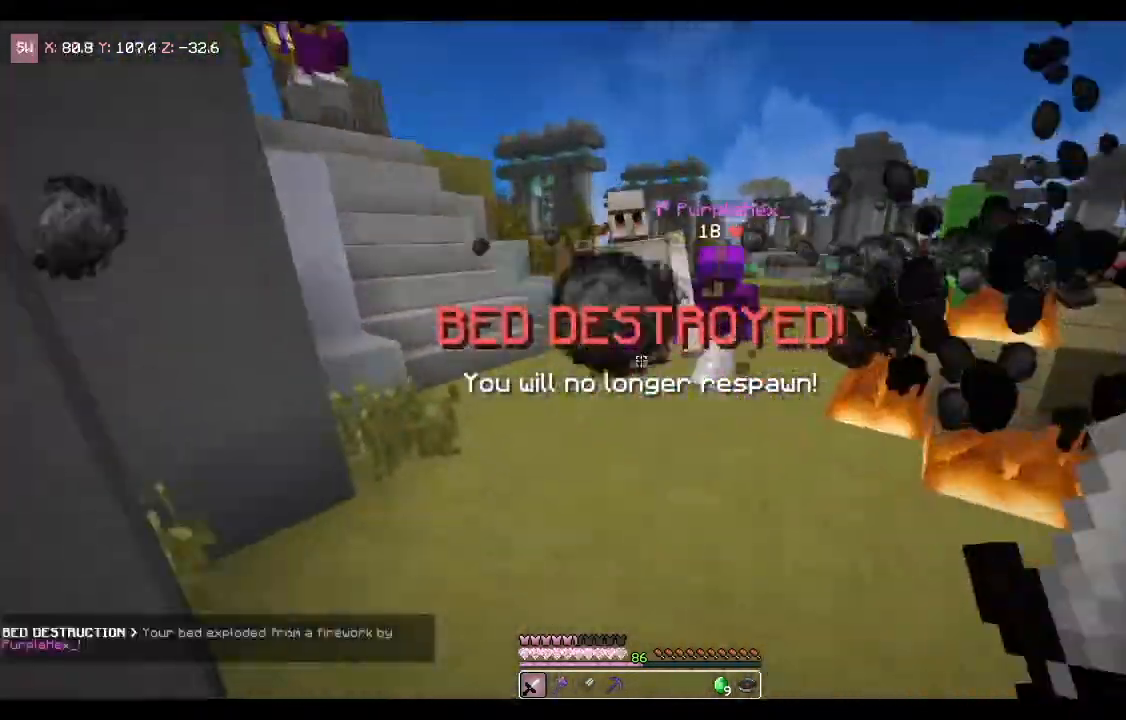
{"keys": ["s"], "mouse": ["left"], "events": [[267, "mouse_left", "up"], [333, "mouse_left", "down"], [433, "mouse_left", "up"], [500, "mouse_left", "down"]]}
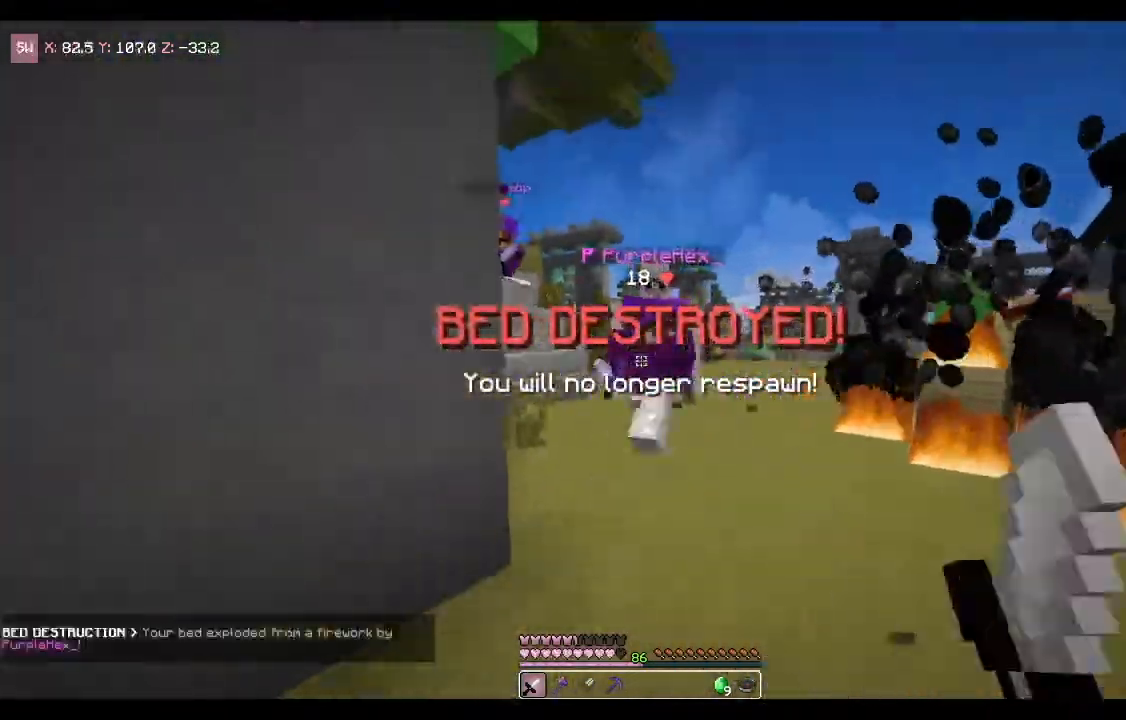
{"keys": ["w"], "mouse": ["left"], "events": [[34, "s", "up"], [100, "mouse_left", "up"], [100, "w", "down"], [167, "mouse_left", "down"]]}
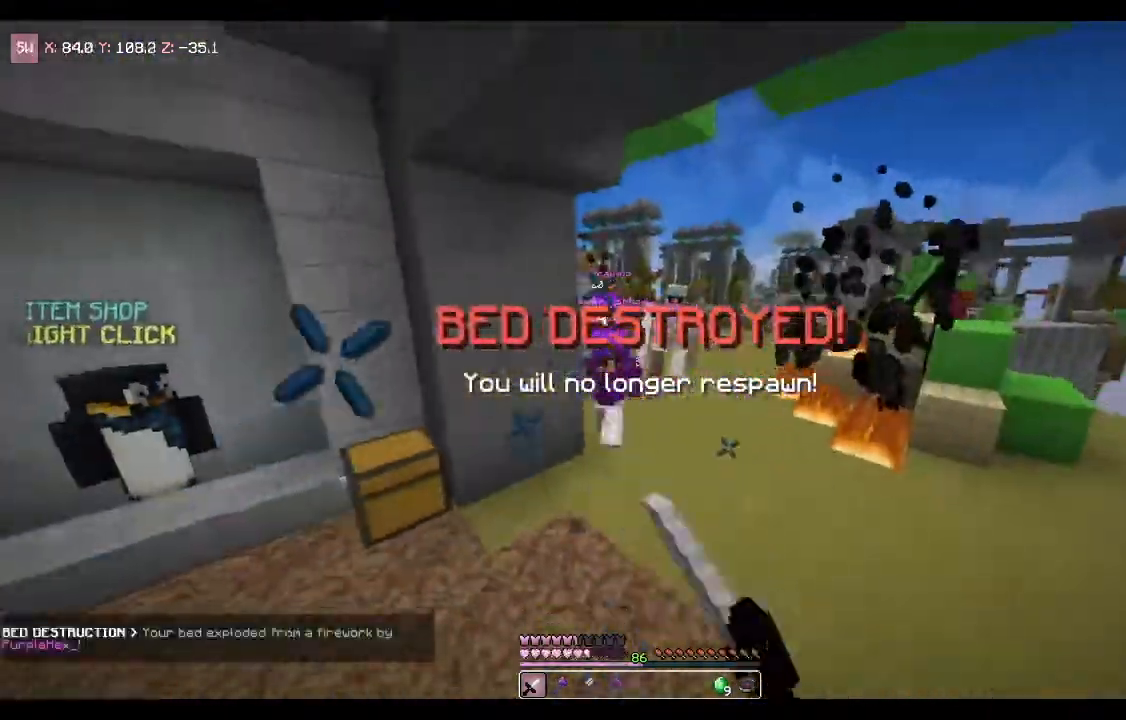
{"keys": ["w"], "mouse": ["left"], "events": [[400, "mouse_left", "up"], [467, "mouse_left", "down"]]}
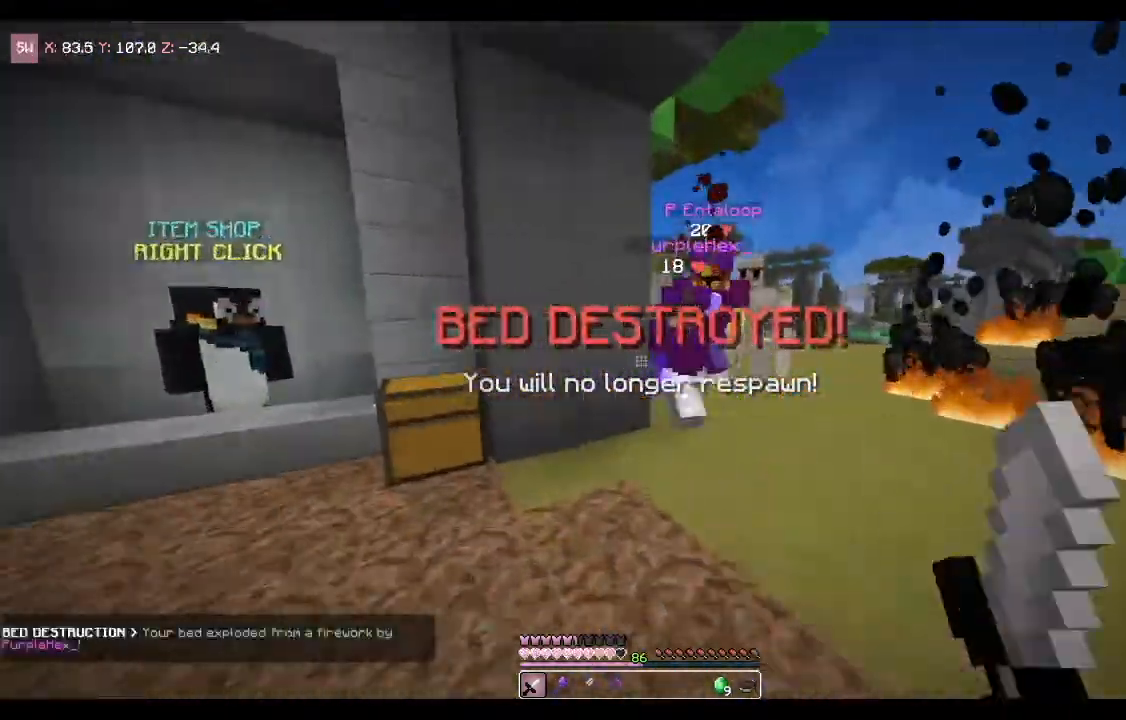
{"keys": ["a"], "mouse": ["left"], "events": [[300, "a", "down"], [467, "w", "up"]]}
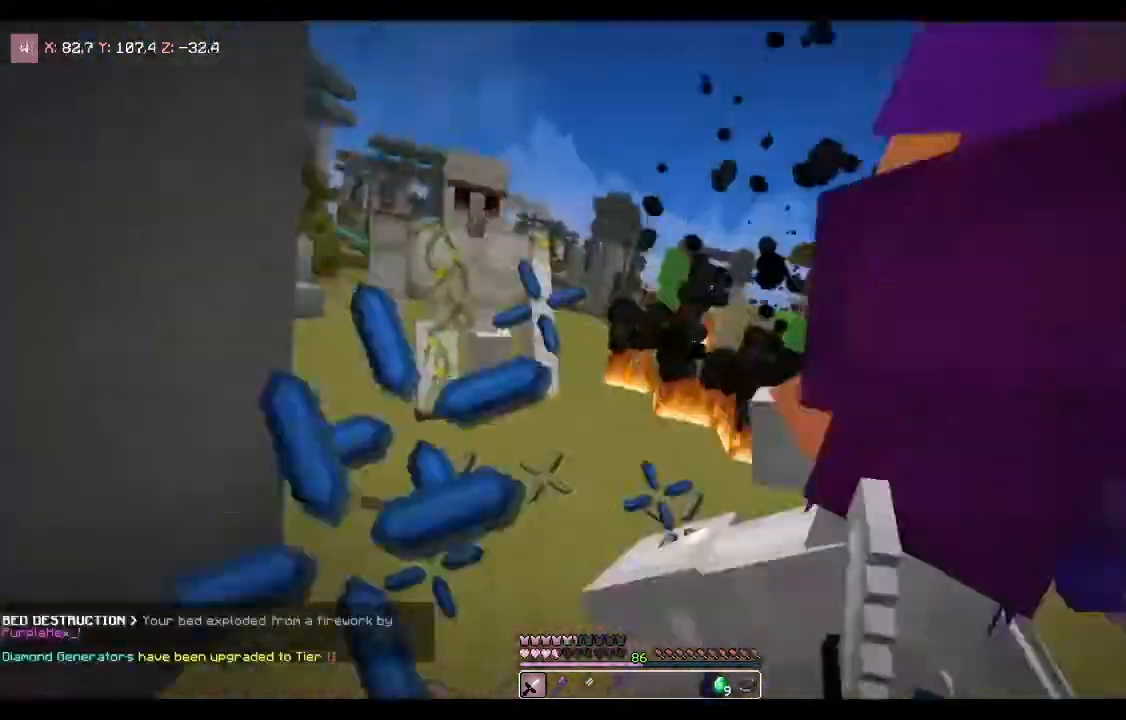
{"keys": ["w"], "mouse": ["left"], "events": [[333, "w", "down"], [467, "a", "up"]]}
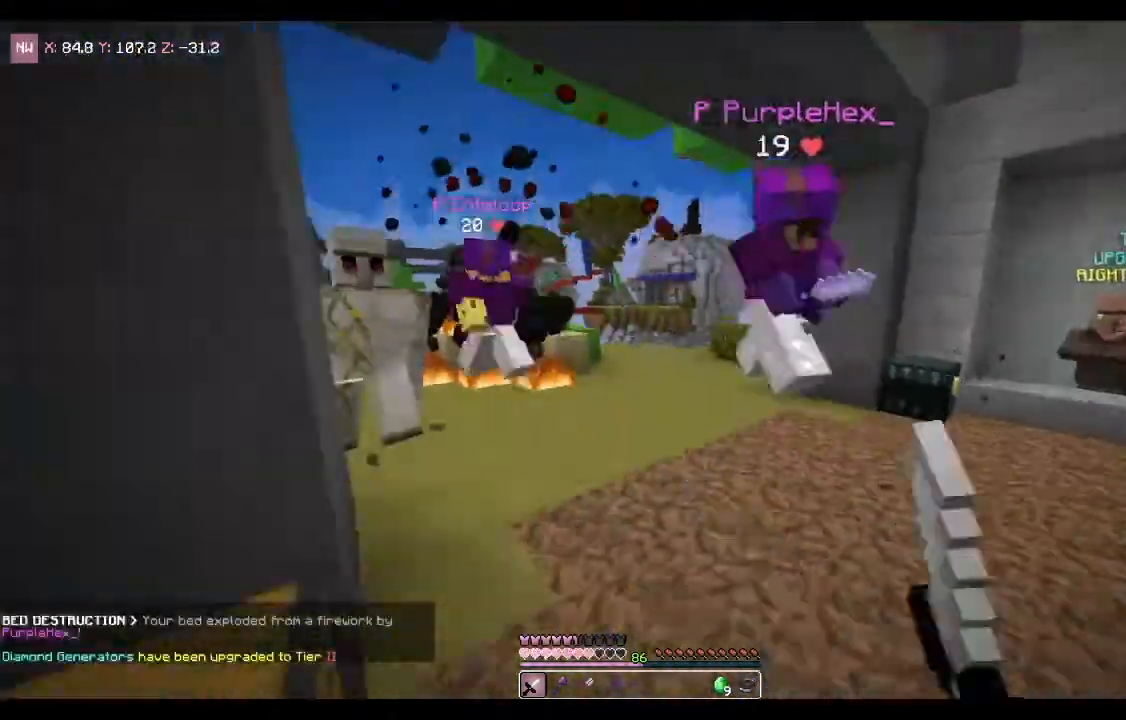
{"keys": ["d", "w"], "mouse": ["left"], "events": [[267, "d", "down"]]}
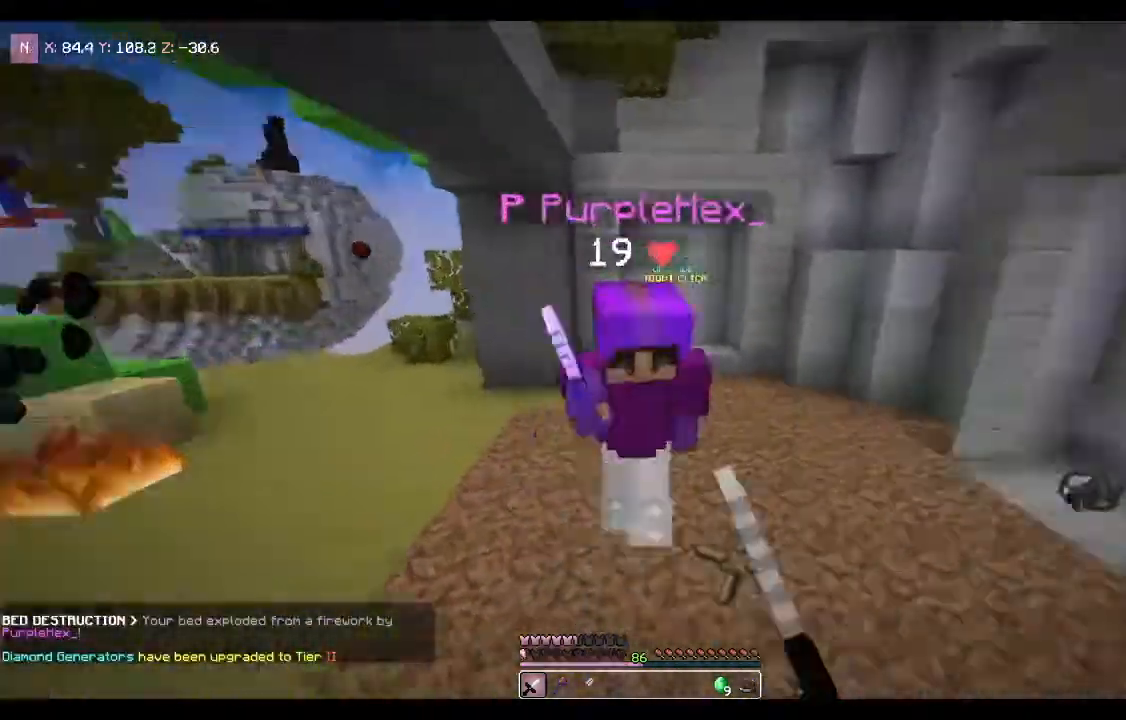
{"keys": ["d", "w"], "mouse": ["left"], "events": []}
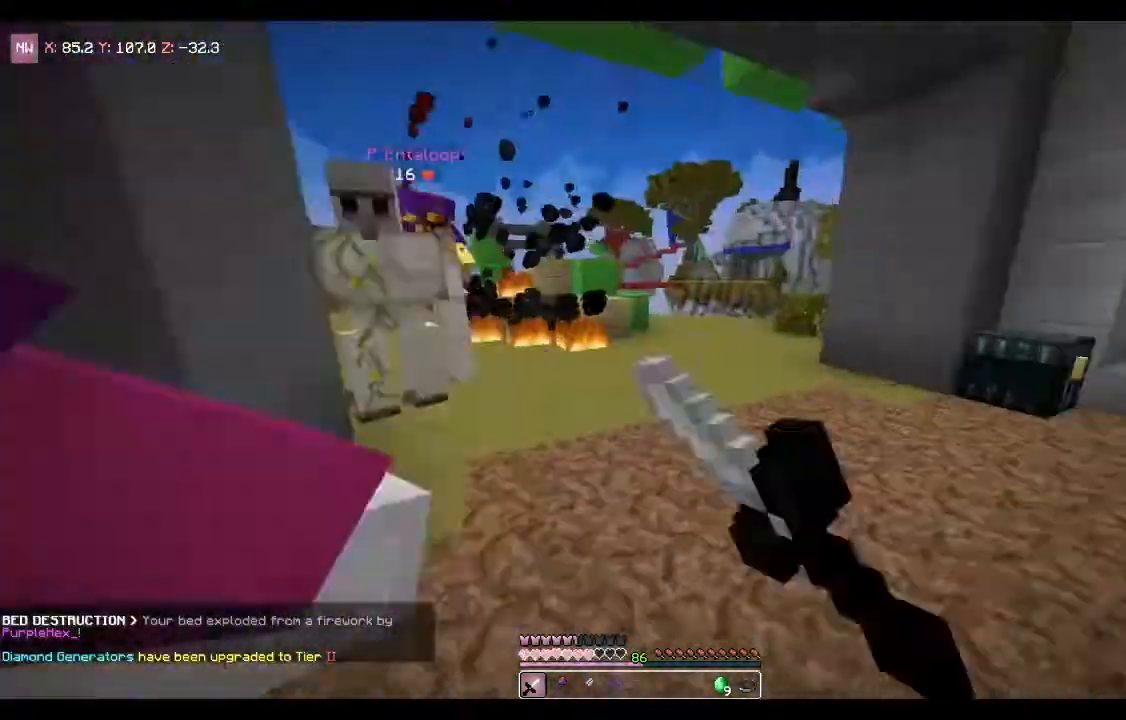
{"keys": ["a", "w"], "mouse": ["left"], "events": [[134, "w", "up"], [300, "d", "up"], [300, "w", "down"], [401, "a", "down"]]}
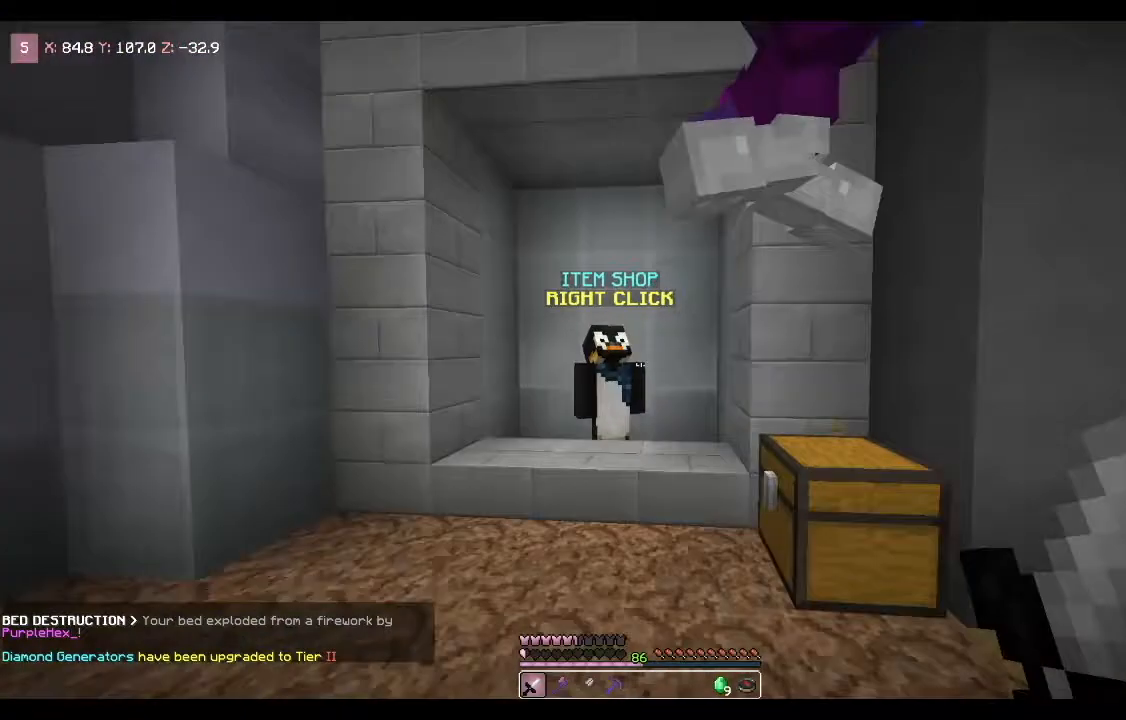
{"keys": ["w"], "mouse": ["left"], "events": [[100, "w", "up"], [200, "mouse_left", "up"], [300, "mouse_left", "down"], [367, "a", "up"], [467, "w", "down"]]}
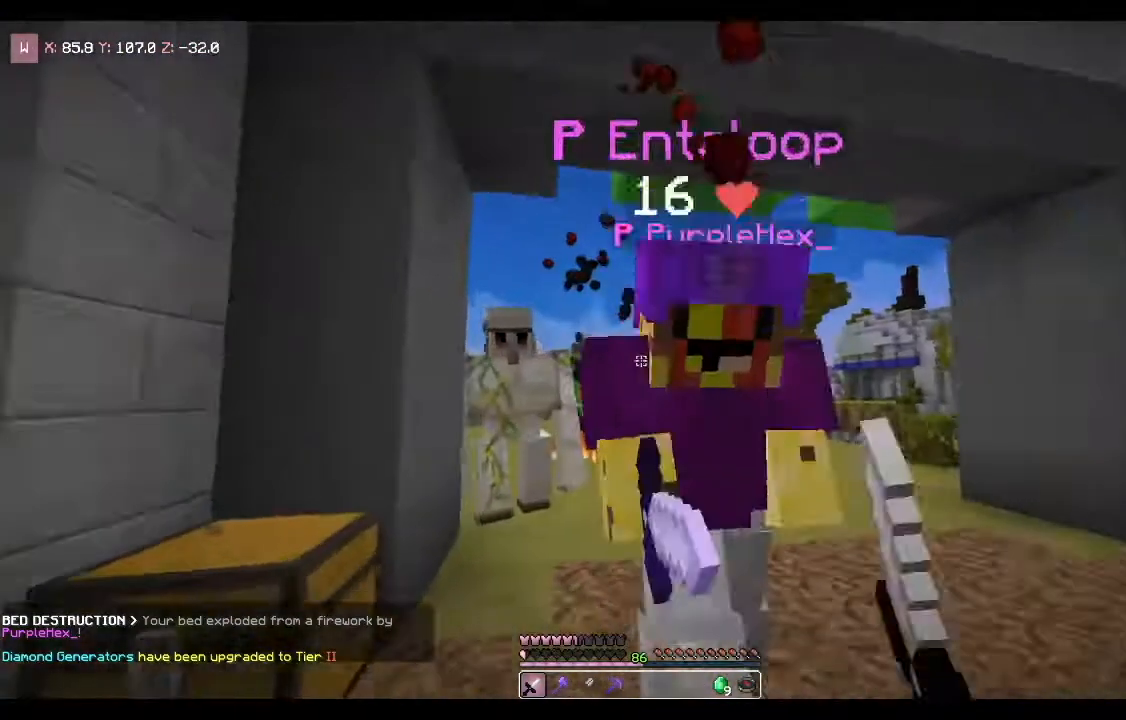
{"keys": ["d"], "mouse": ["left"], "events": [[134, "d", "down"], [334, "w", "up"], [401, "mouse_left", "up"], [467, "mouse_left", "down"]]}
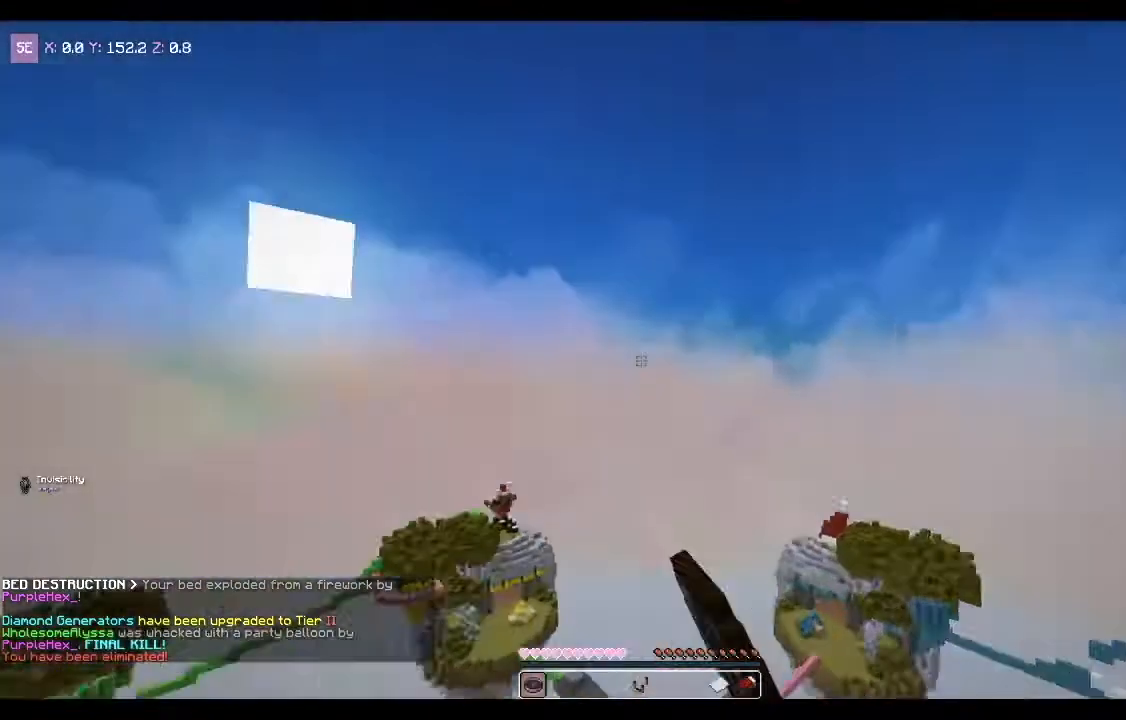
{"keys": ["s"], "mouse": [], "events": [[100, "mouse_left", "up"], [200, "d", "up"], [367, "s", "down"]]}
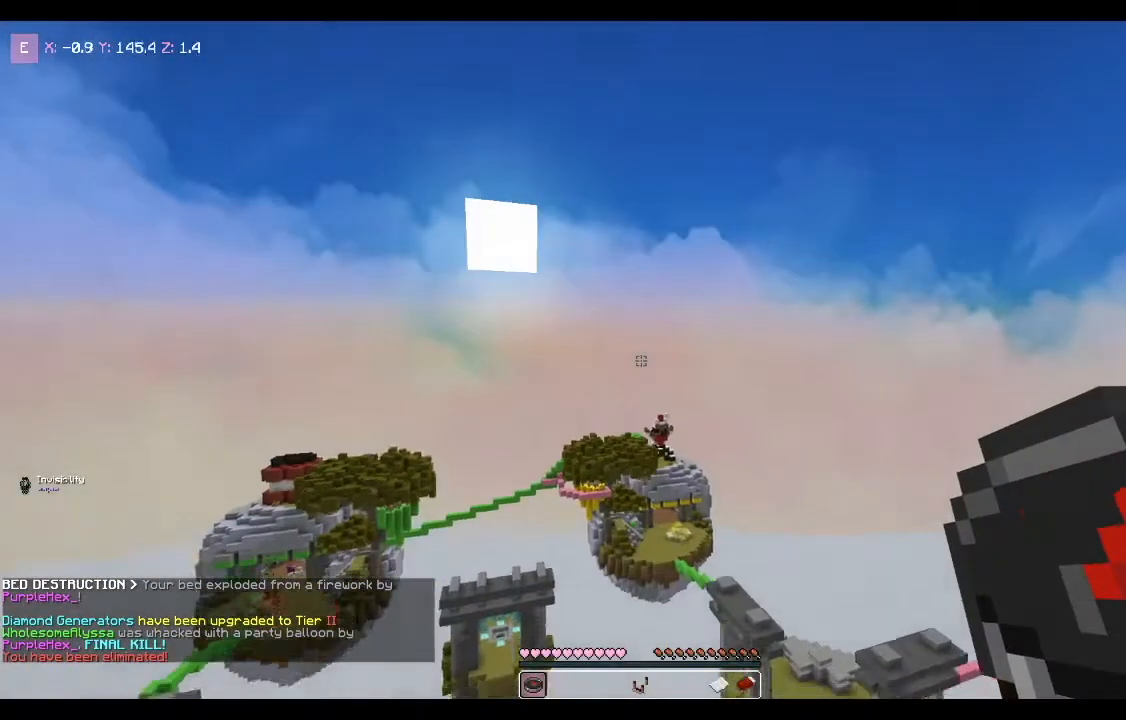
{"keys": ["space"], "mouse": [], "events": [[100, "s", "up"], [200, "space", "down"]]}
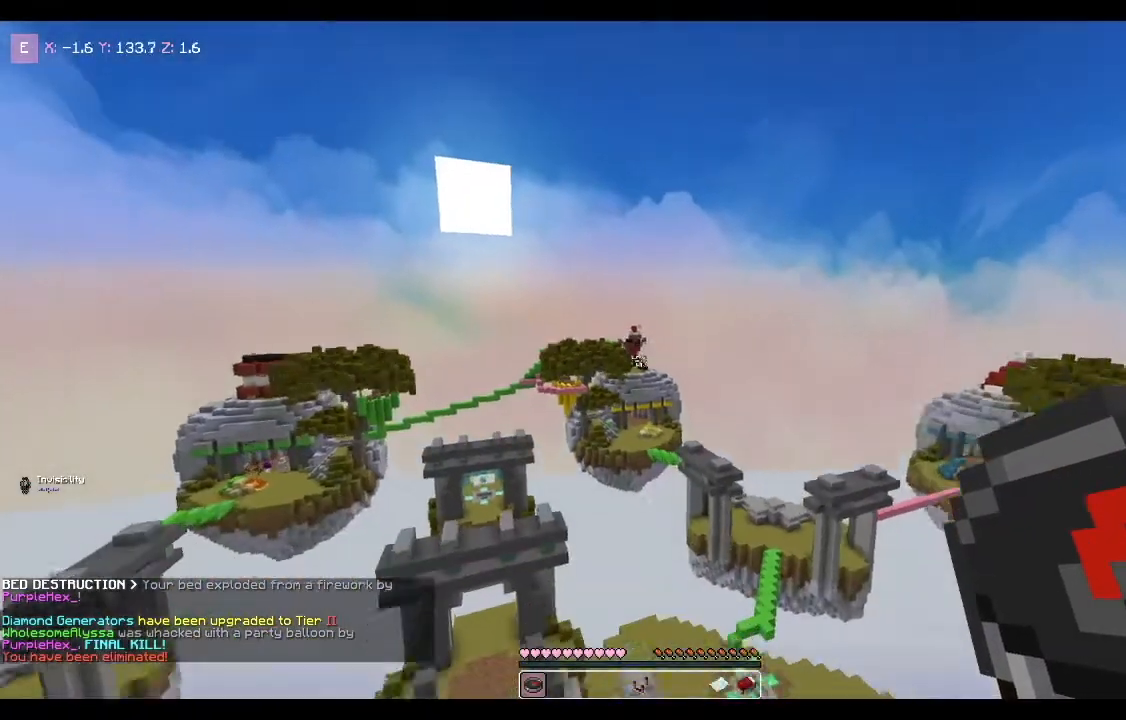
{"keys": [], "mouse": [], "events": [[66, "space", "up"]]}
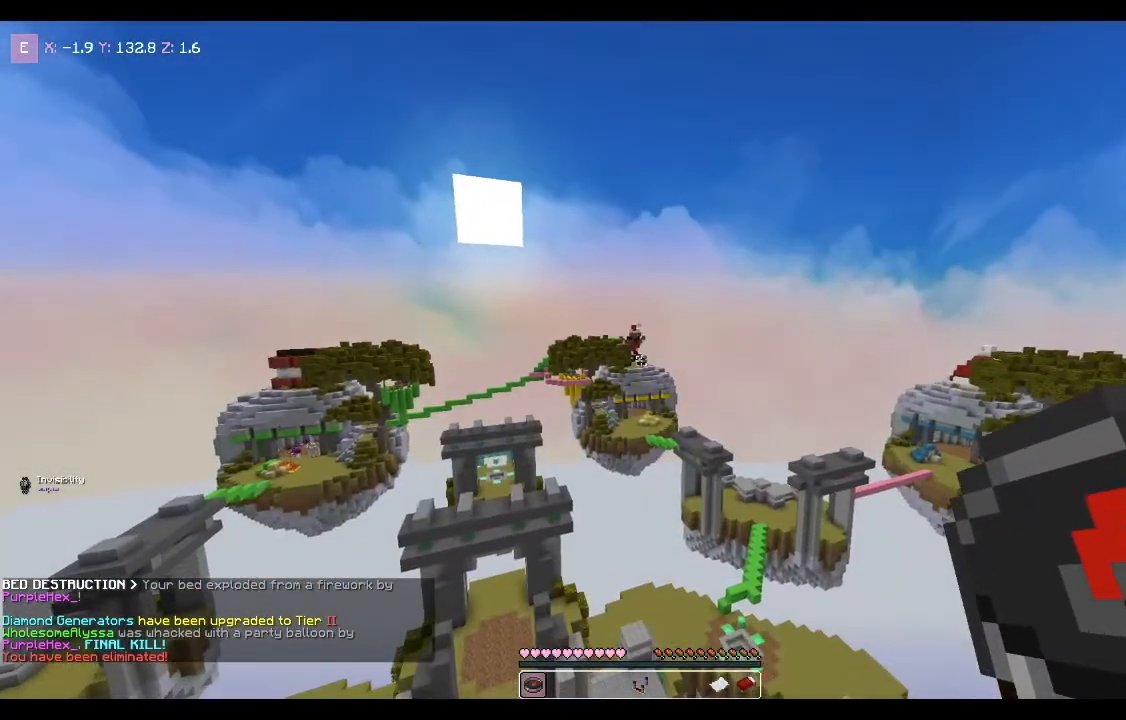
{"keys": [], "mouse": [], "events": []}
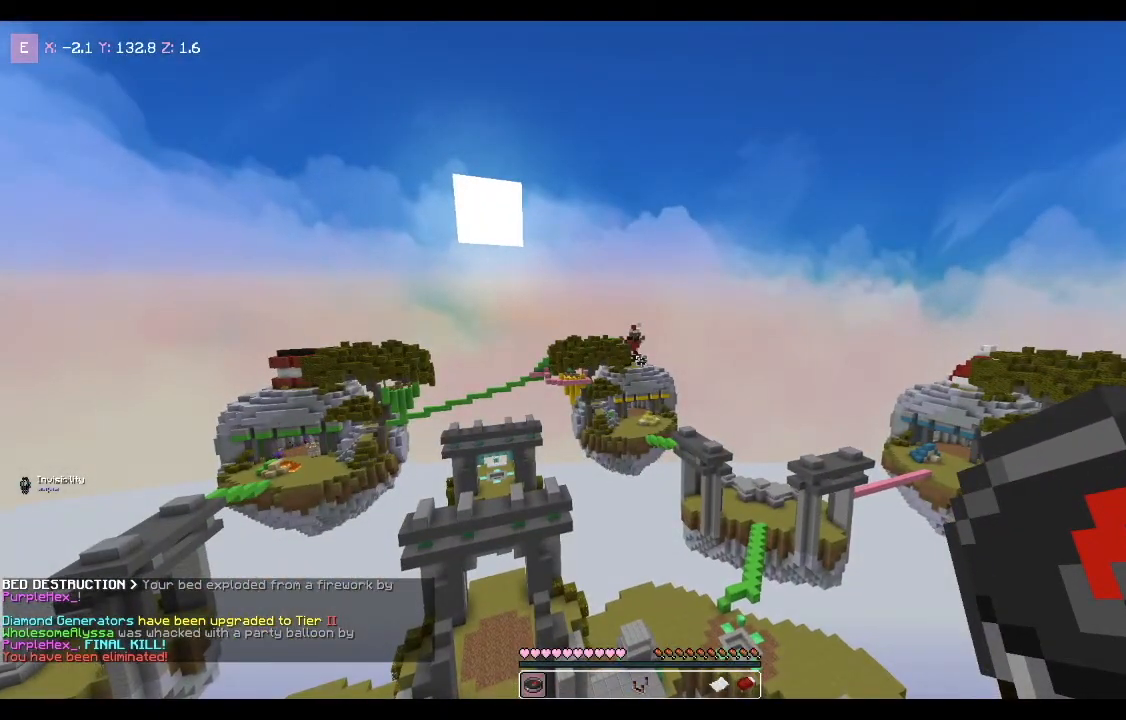
{"keys": [], "mouse": [], "events": []}
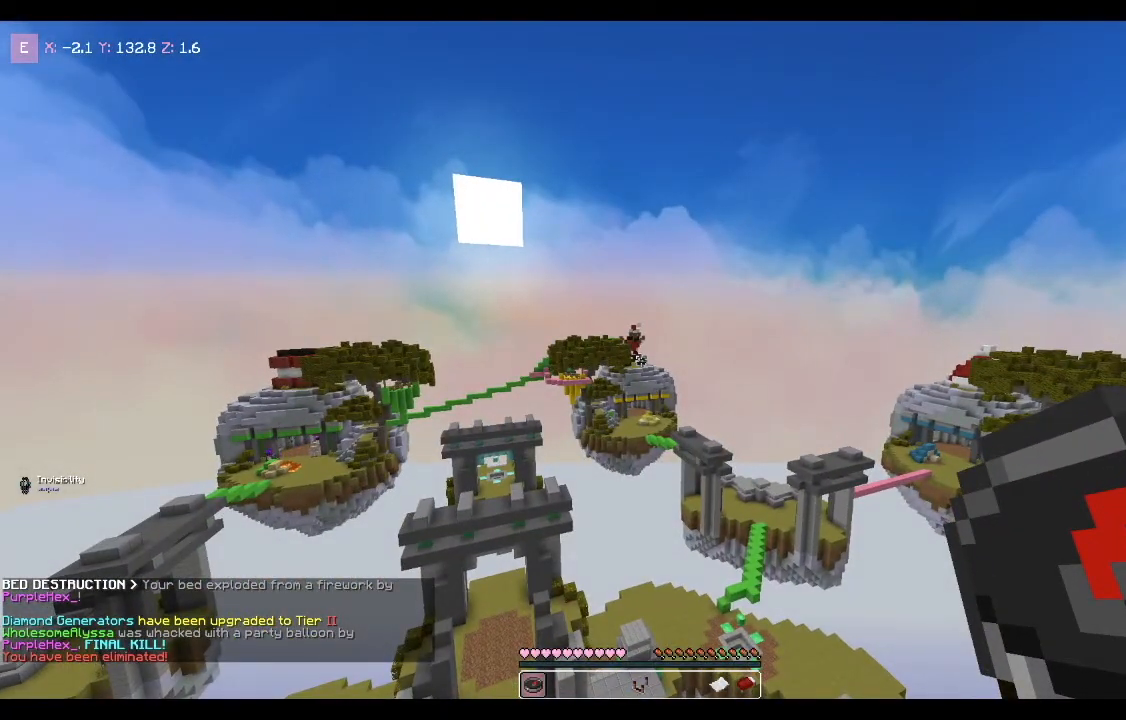
{"keys": [], "mouse": [], "events": []}
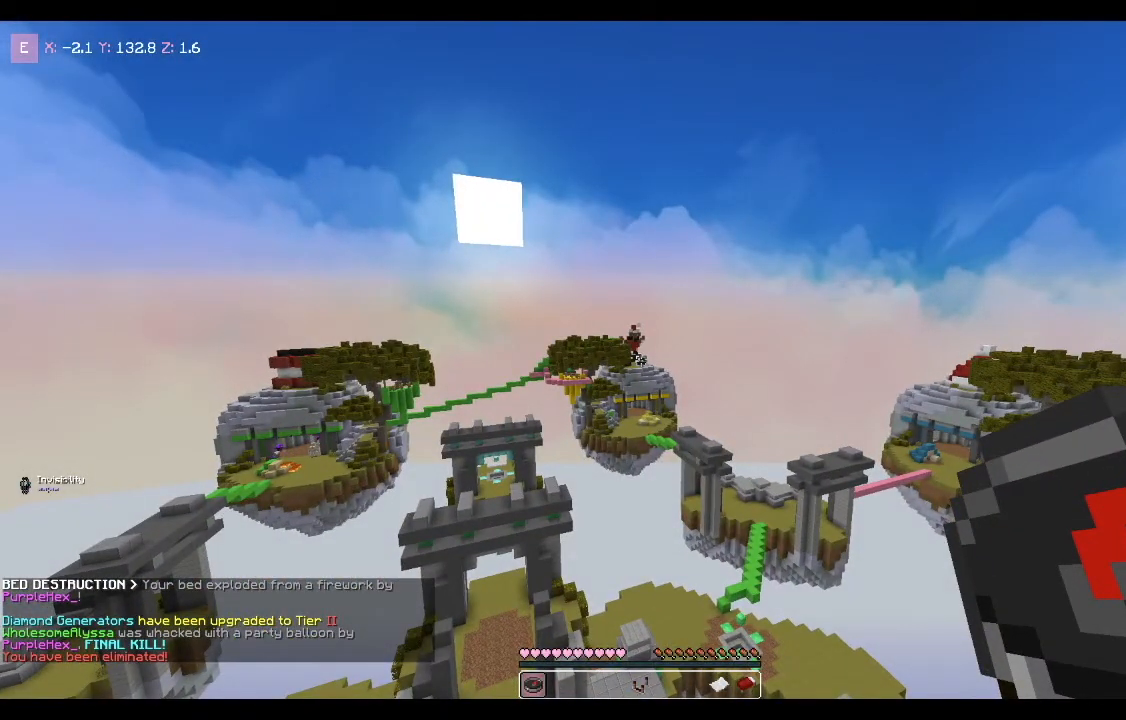
{"keys": [], "mouse": [], "events": []}
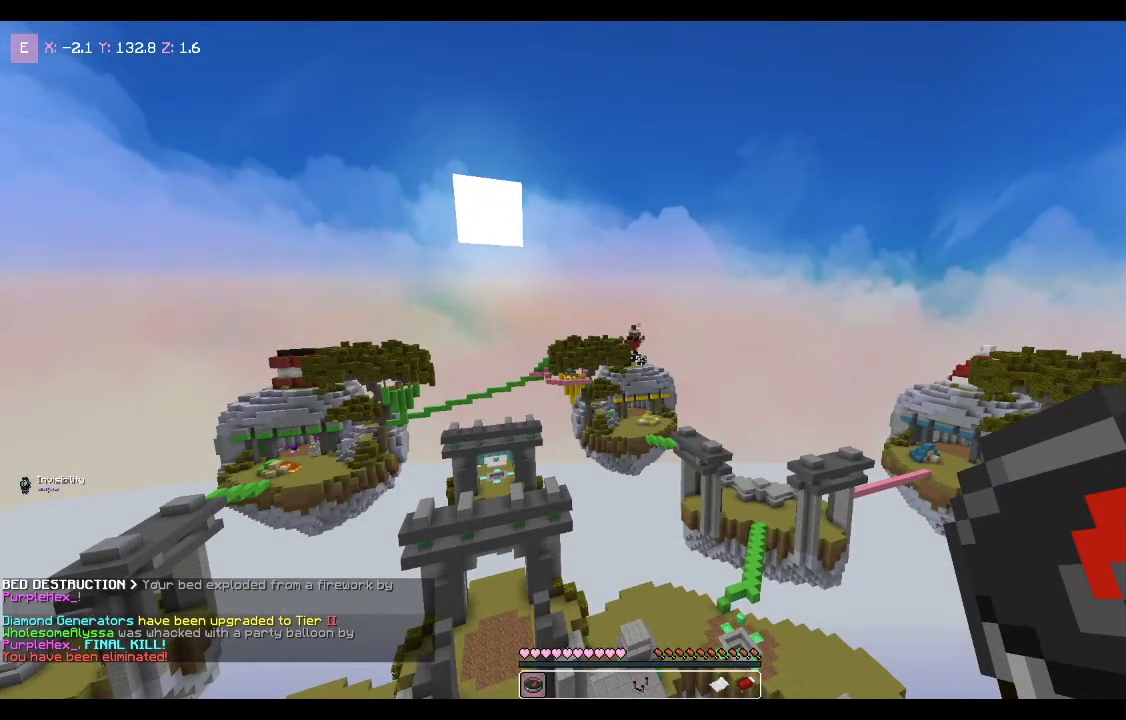
{"keys": [], "mouse": [], "events": []}
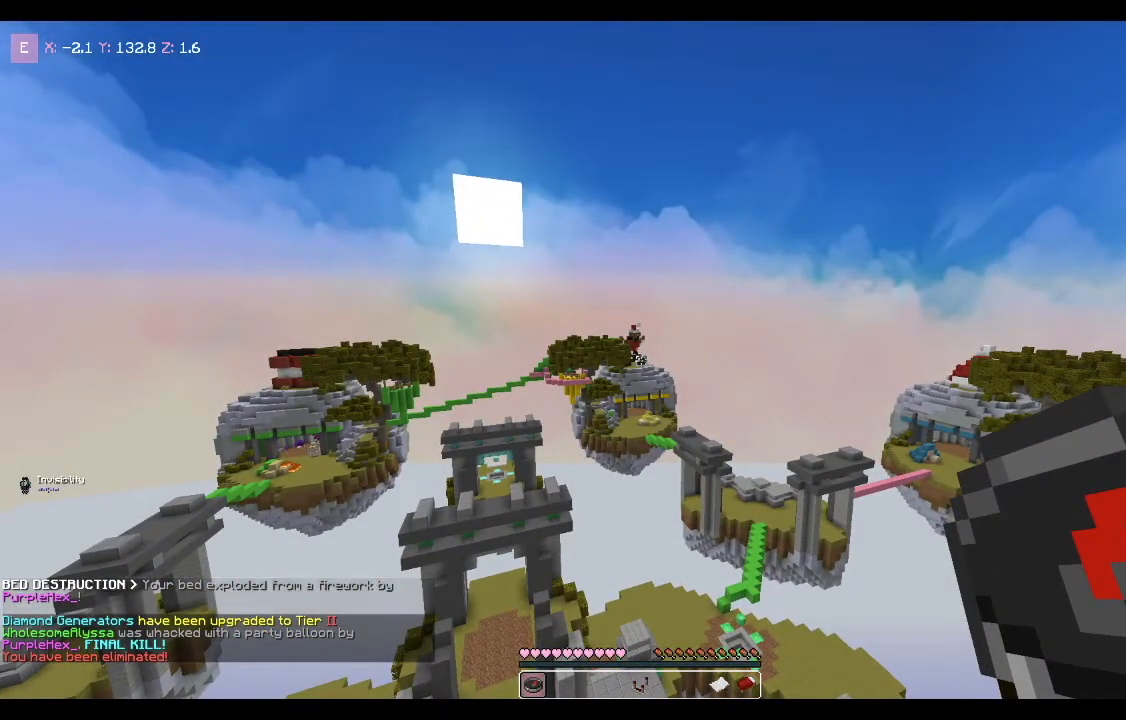
{"keys": [], "mouse": [], "events": []}
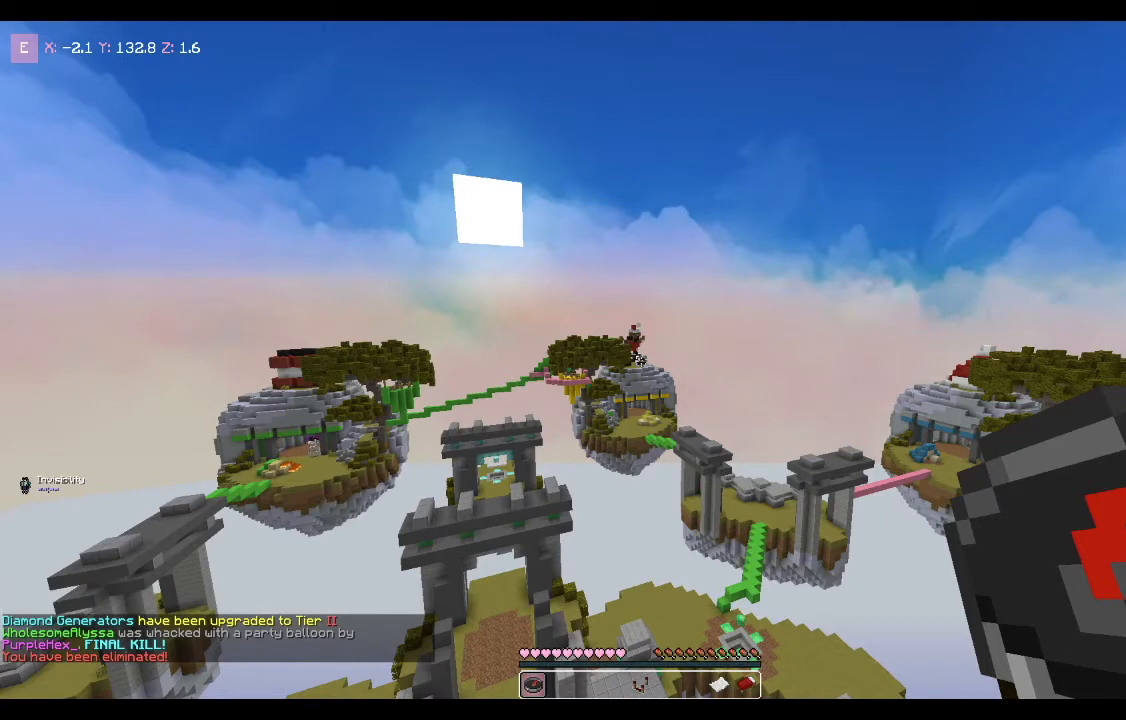
{"keys": [], "mouse": ["right"], "events": [[467, "mouse_right", "down"]]}